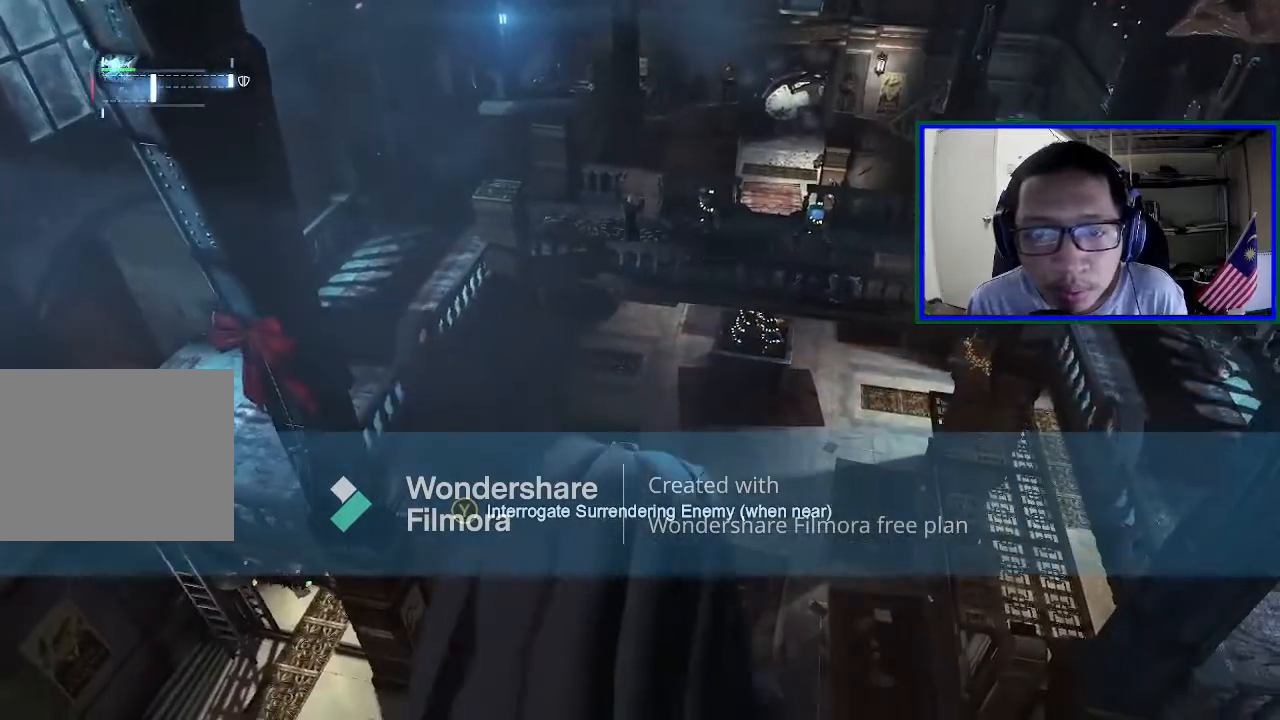
Gameplay with a controller (Xbox layout); each line is a JSON object with the inputs held at the frame after it. "events" lists button and stick changes between this image and that frame as [ms after this image, input, new state], when the widget could be followed in between. Not read: L3.
{"buttons": ["A"], "left_stick": "right", "right_stick": "center", "events": [[100, "left_stick", "right"]]}
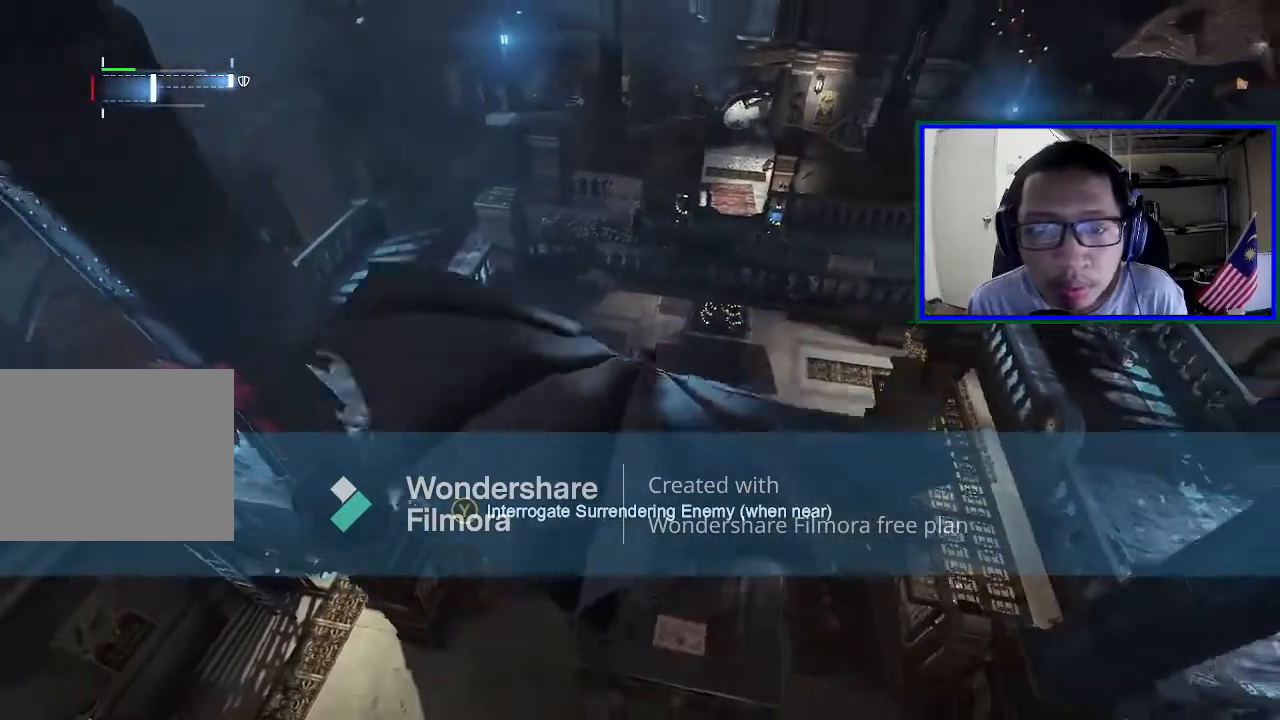
{"buttons": ["A"], "left_stick": "down-right", "right_stick": "center", "events": [[367, "left_stick", "down-right"]]}
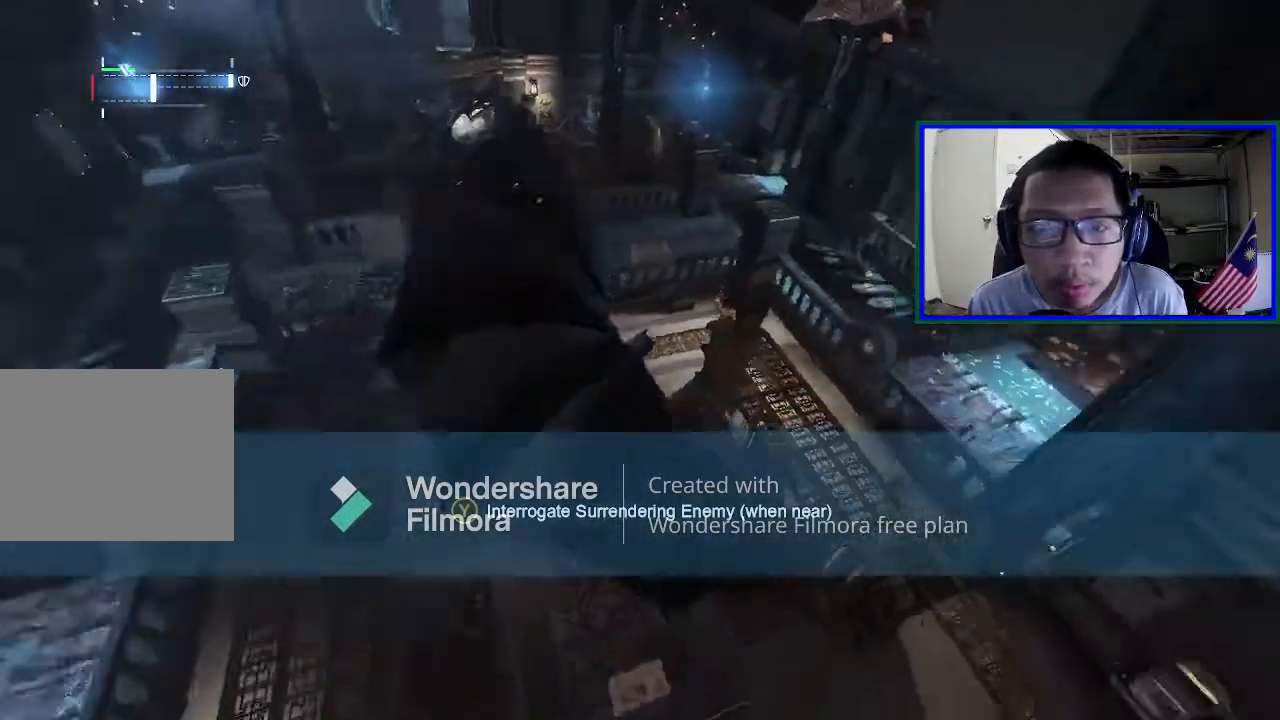
{"buttons": ["A"], "left_stick": "down", "right_stick": "center", "events": [[100, "left_stick", "center"], [433, "left_stick", "down"]]}
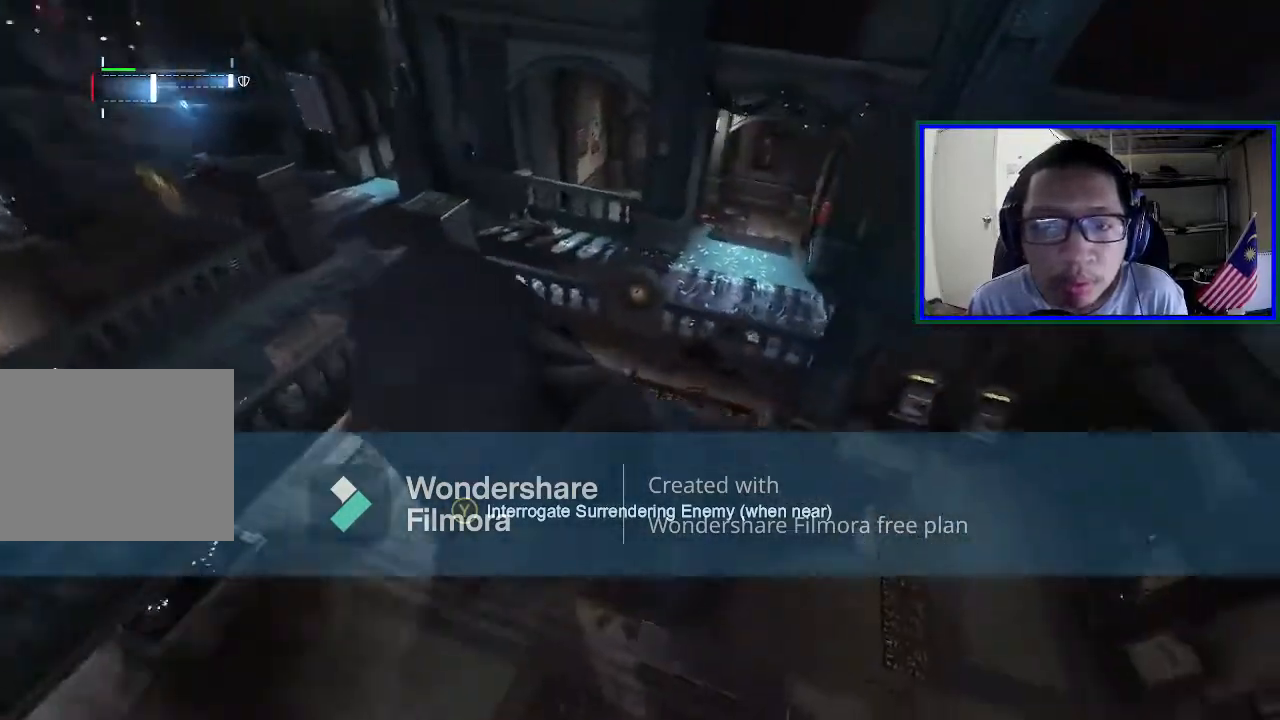
{"buttons": ["A"], "left_stick": "down", "right_stick": "center", "events": []}
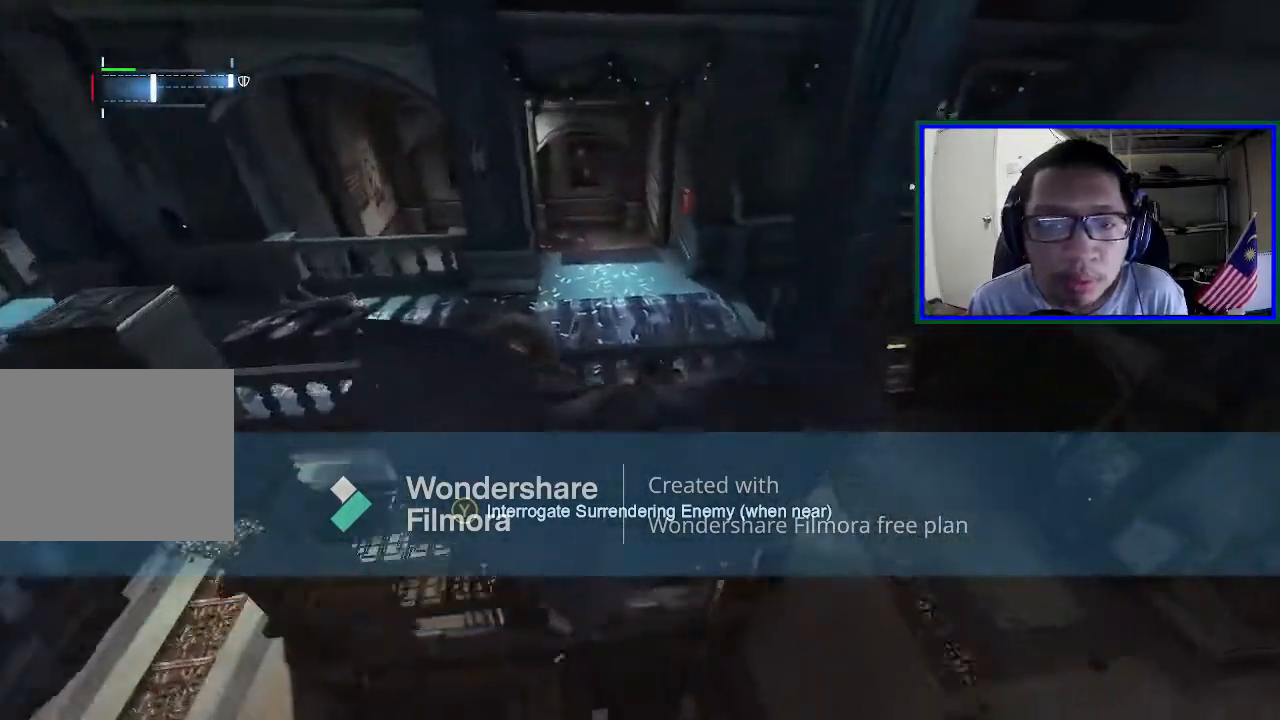
{"buttons": ["A"], "left_stick": "down-left", "right_stick": "center", "events": [[200, "left_stick", "down-left"]]}
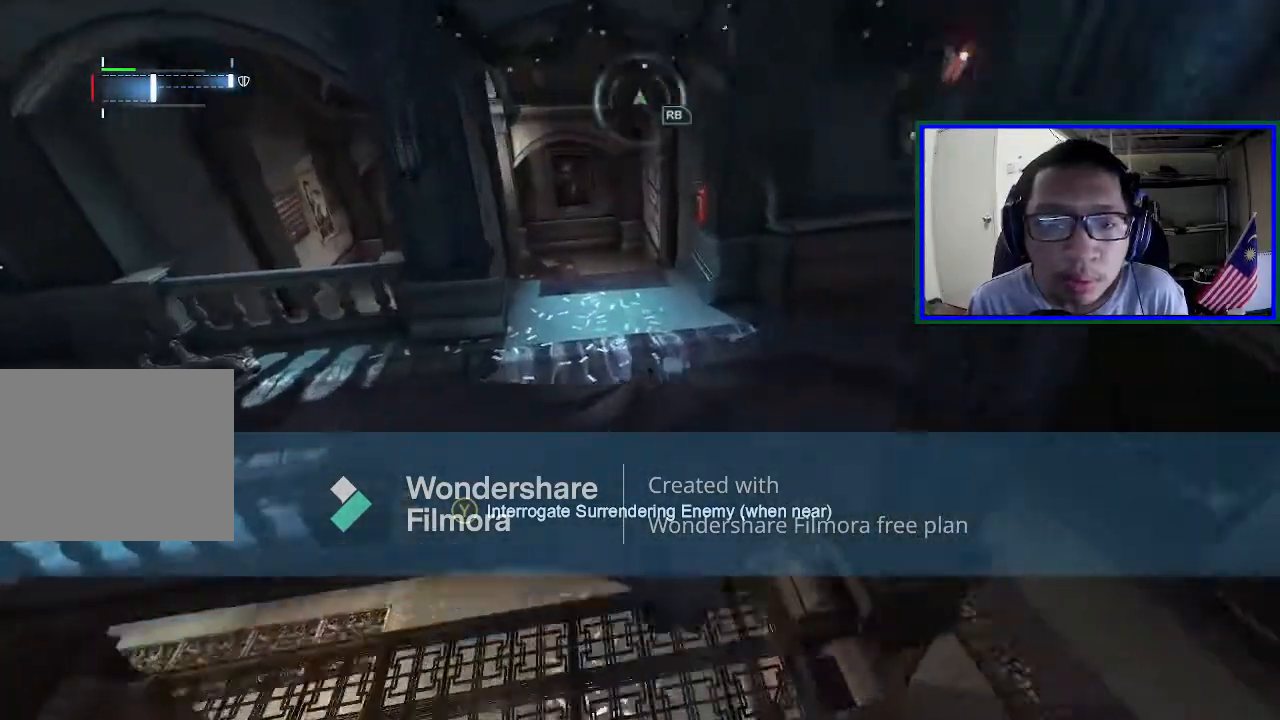
{"buttons": [], "left_stick": "up", "right_stick": "center", "events": [[33, "left_stick", "left"], [167, "left_stick", "up-left"], [233, "A", "up"], [433, "left_stick", "up"]]}
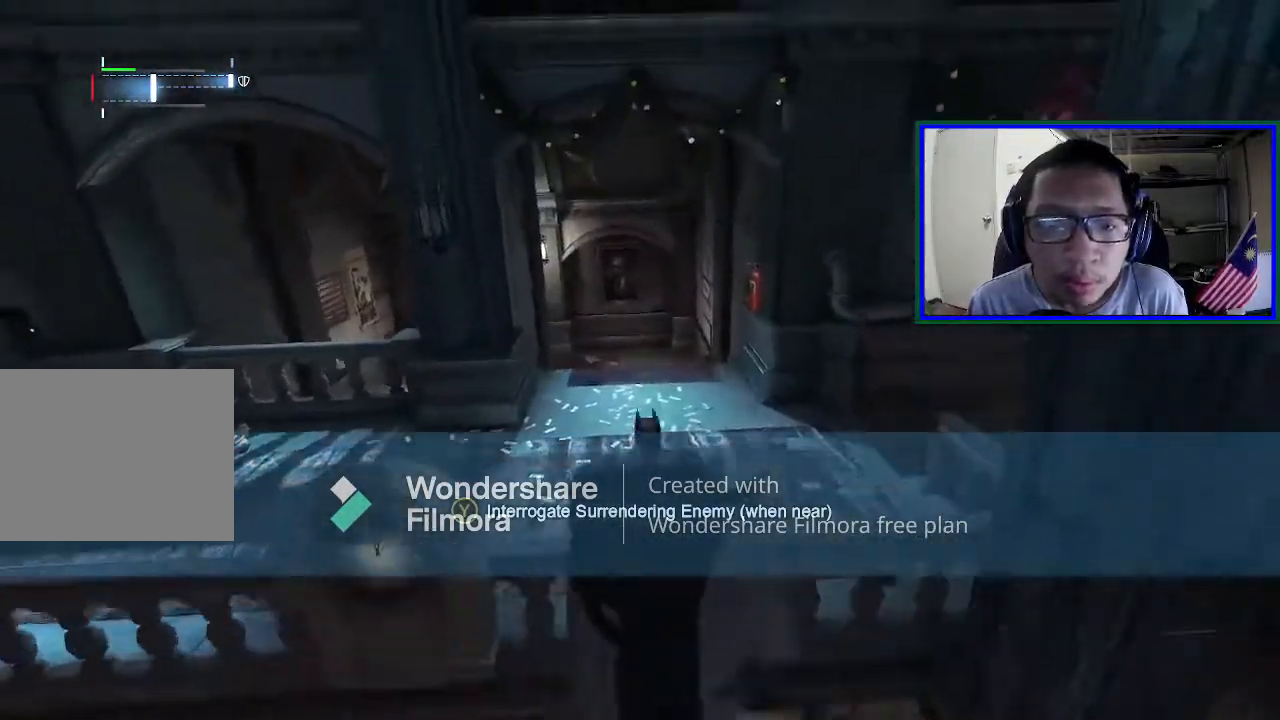
{"buttons": [], "left_stick": "up-left", "right_stick": "left", "events": [[200, "right_stick", "left"], [333, "left_stick", "up-left"]]}
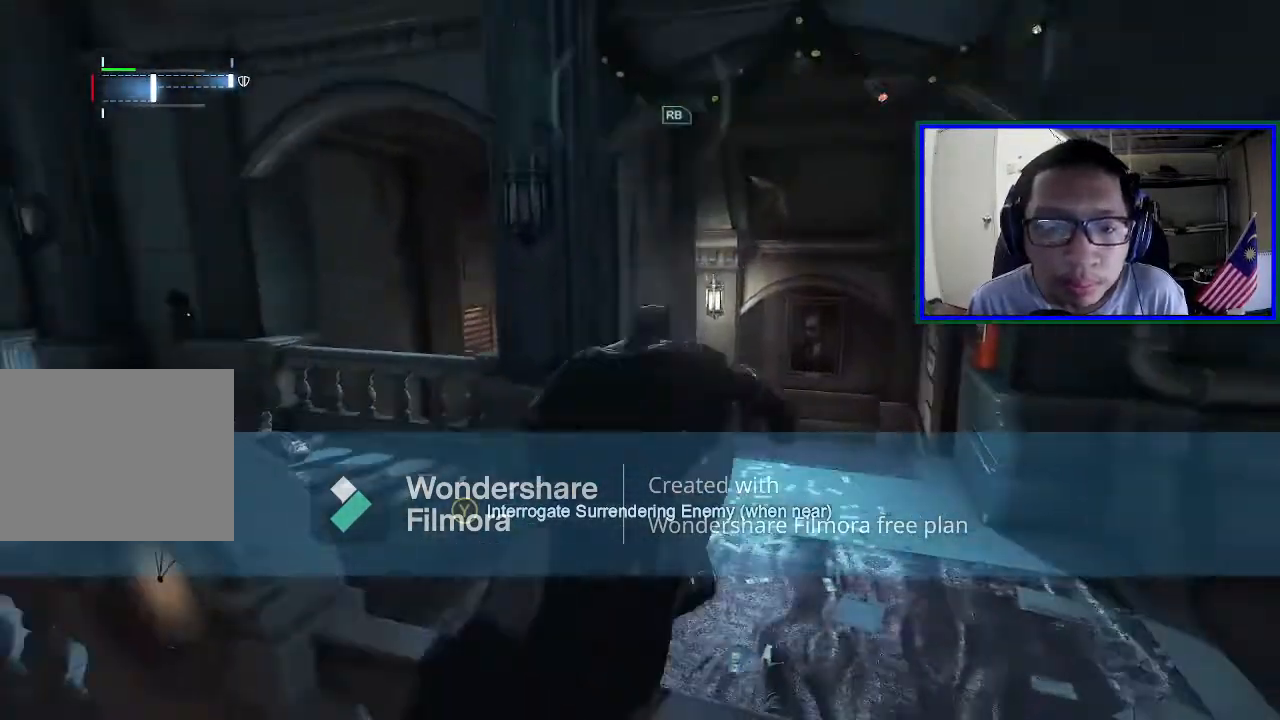
{"buttons": ["A"], "left_stick": "up-left", "right_stick": "center", "events": [[133, "left_stick", "up"], [233, "right_stick", "center"], [367, "A", "down"], [467, "left_stick", "up-left"]]}
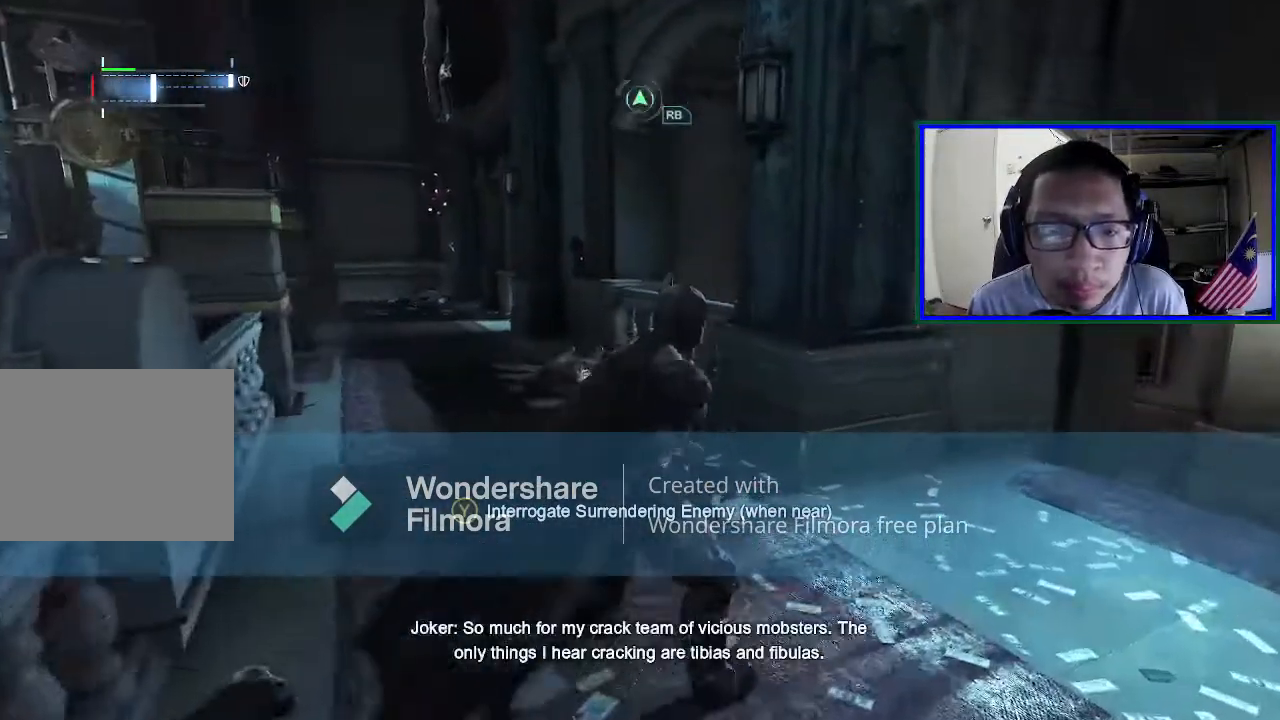
{"buttons": ["A"], "left_stick": "up-left", "right_stick": "center", "events": []}
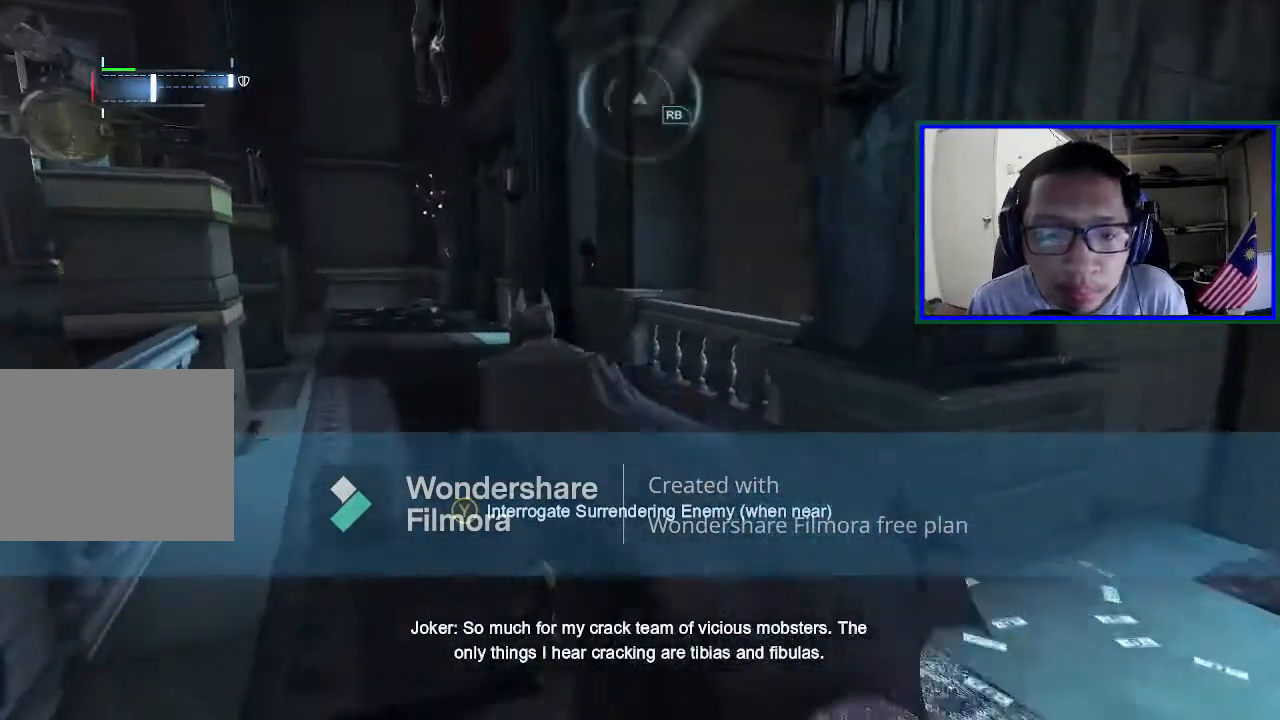
{"buttons": [], "left_stick": "up-left", "right_stick": "center", "events": [[333, "A", "up"]]}
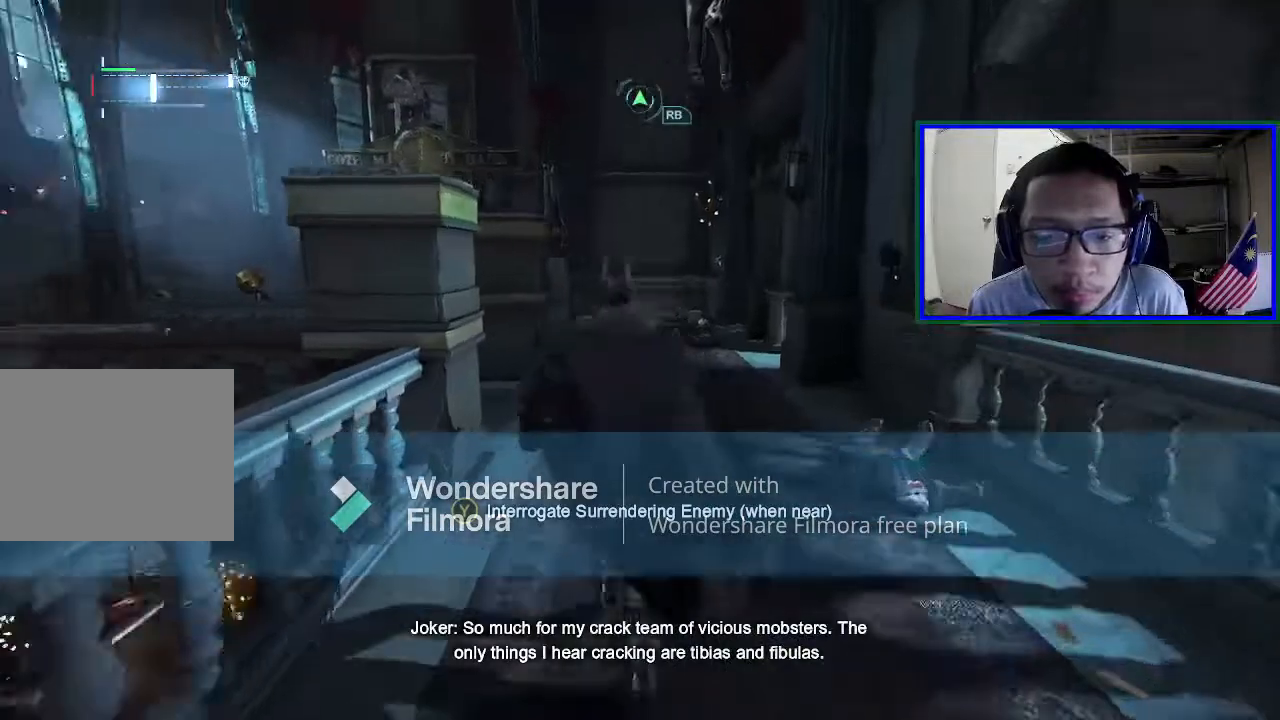
{"buttons": [], "left_stick": "up-right", "right_stick": "left", "events": [[33, "left_stick", "up"], [33, "right_stick", "left"], [267, "left_stick", "up-right"], [300, "right_stick", "center"], [500, "right_stick", "left"]]}
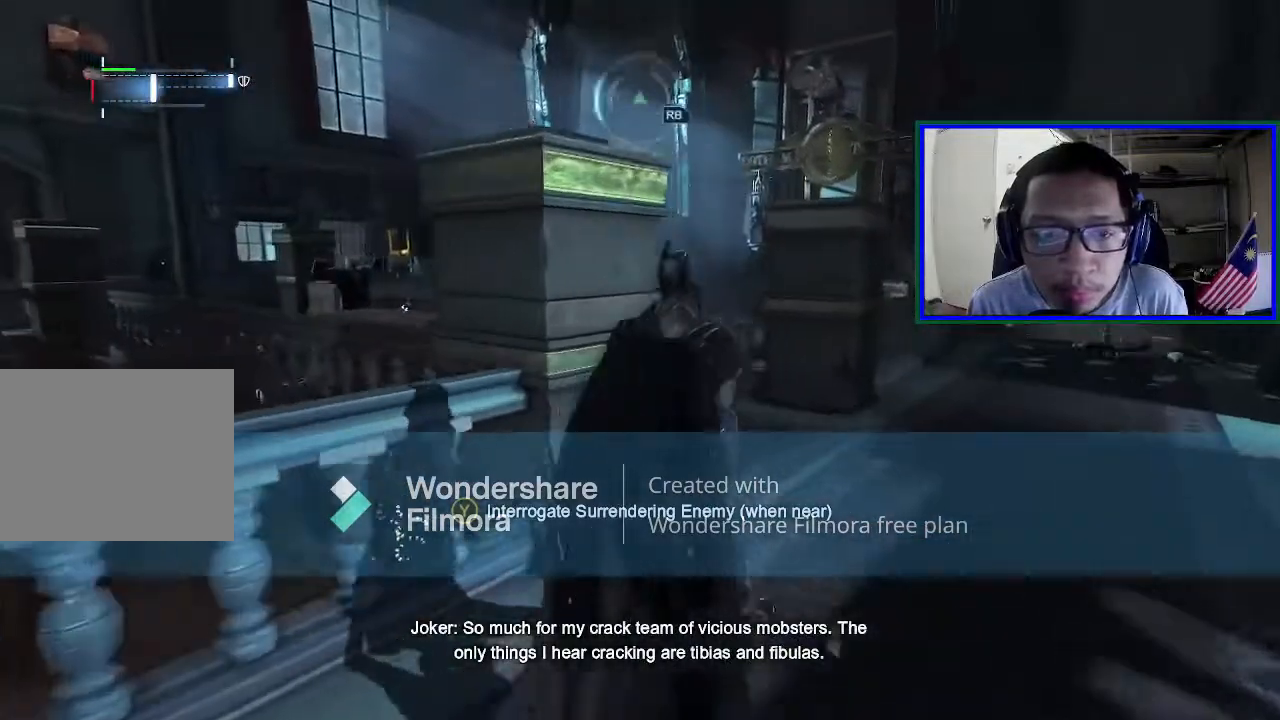
{"buttons": ["A"], "left_stick": "up-right", "right_stick": "center", "events": [[333, "right_stick", "center"], [467, "A", "down"]]}
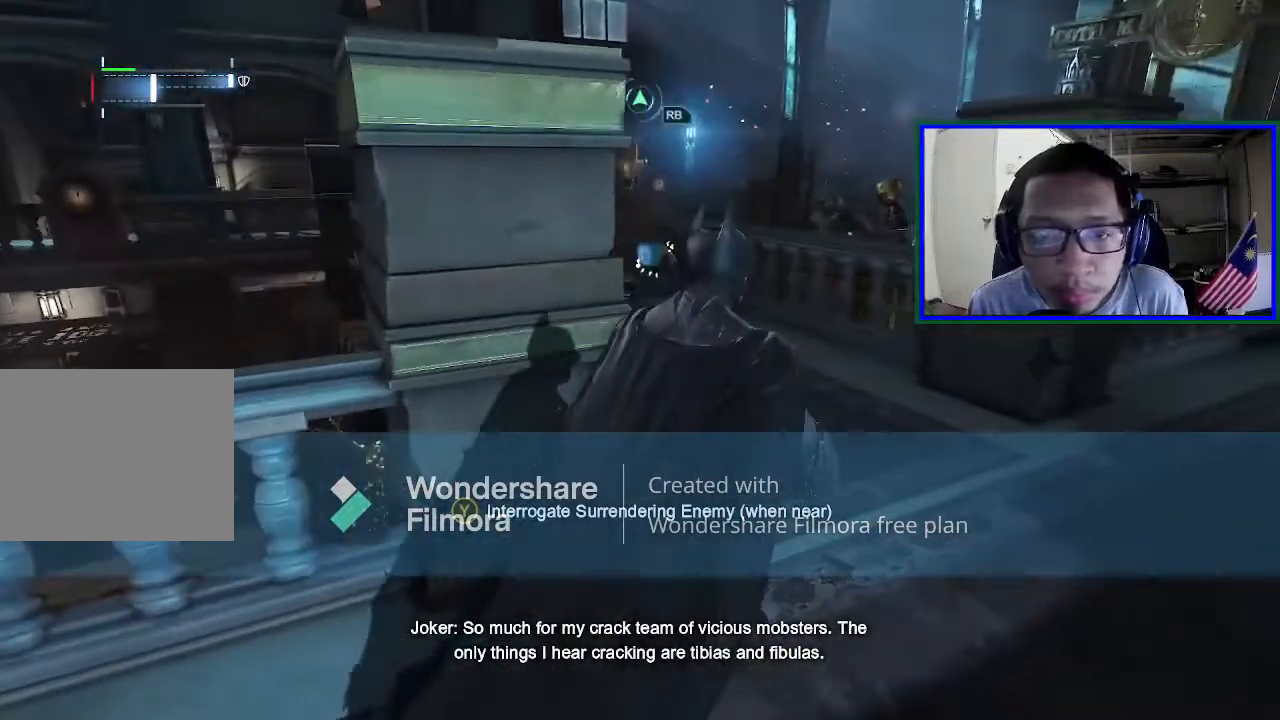
{"buttons": [], "left_stick": "up-left", "right_stick": "left", "events": [[133, "left_stick", "up"], [333, "A", "up"], [367, "left_stick", "up-left"], [500, "right_stick", "left"]]}
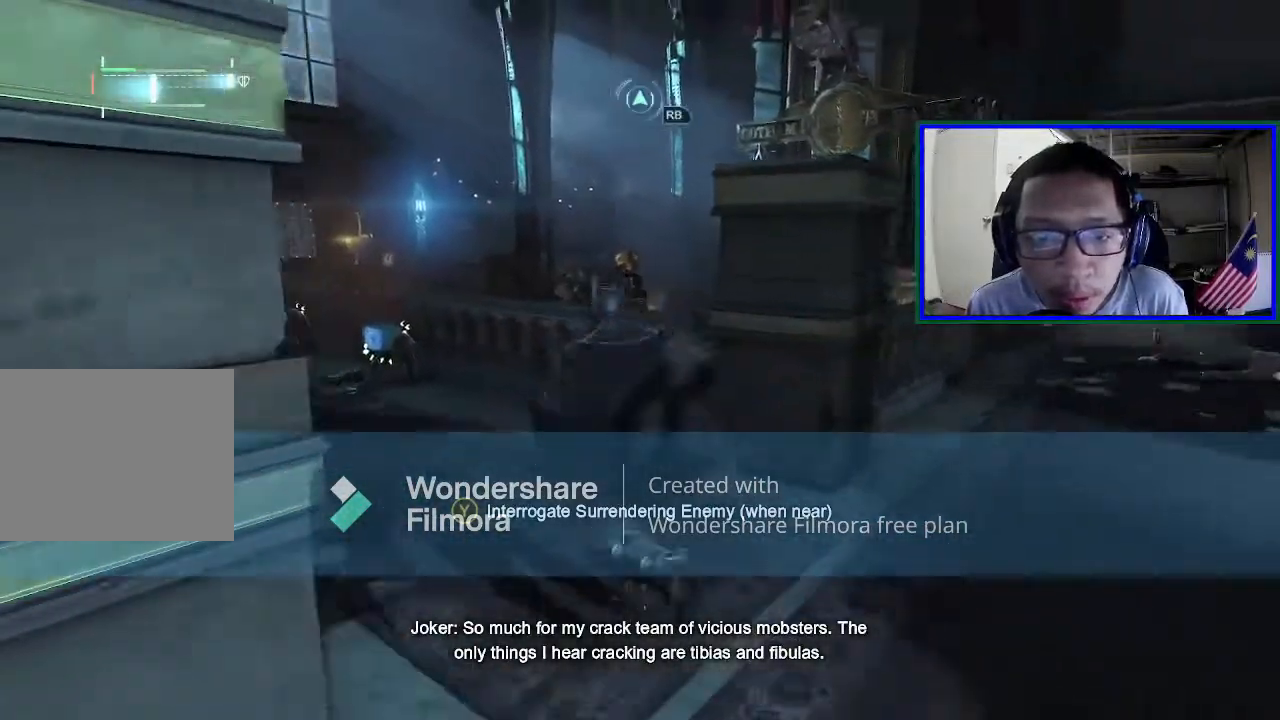
{"buttons": [], "left_stick": "up", "right_stick": "center", "events": [[333, "left_stick", "up"], [333, "right_stick", "center"]]}
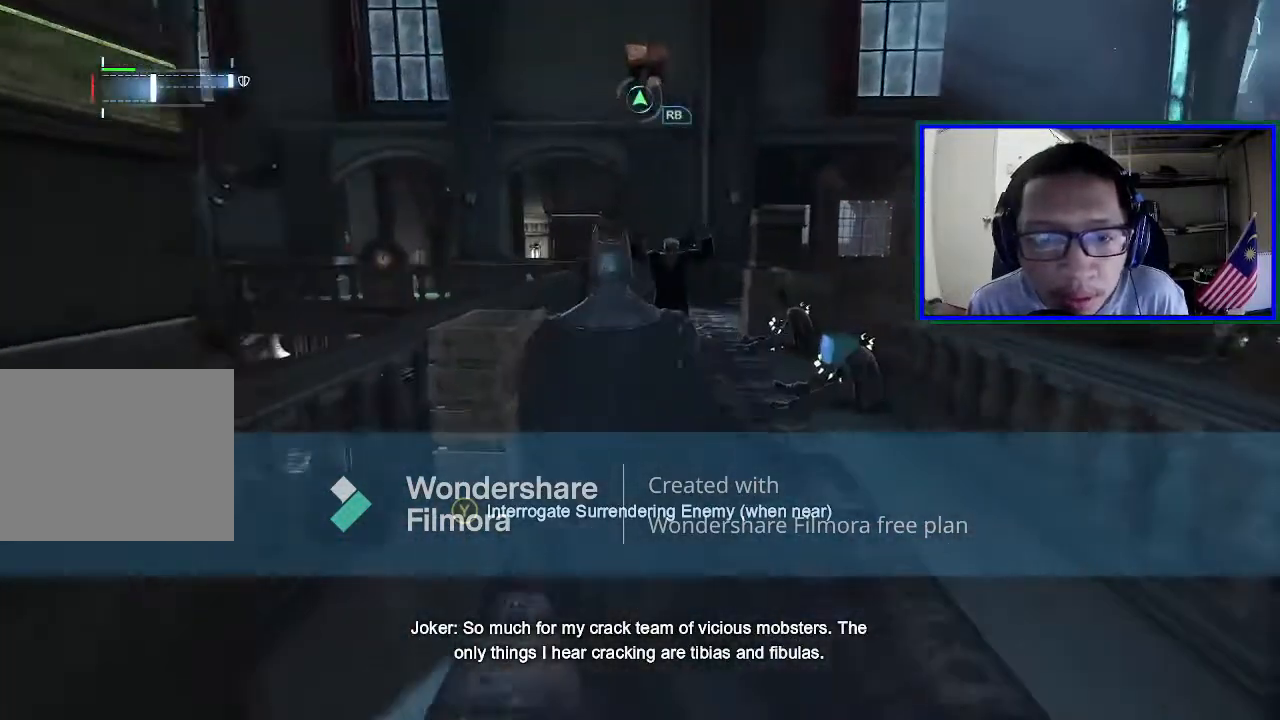
{"buttons": [], "left_stick": "up", "right_stick": "center", "events": [[233, "right_stick", "down"], [400, "right_stick", "center"]]}
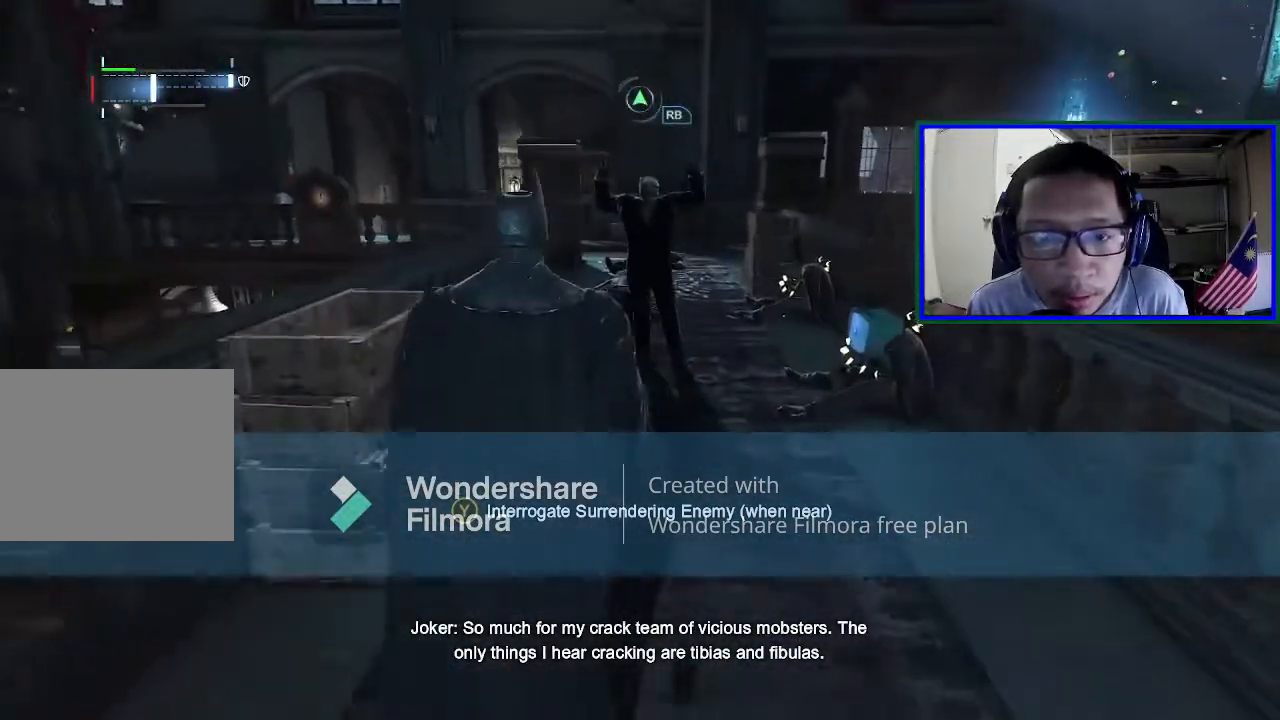
{"buttons": [], "left_stick": "up", "right_stick": "center", "events": []}
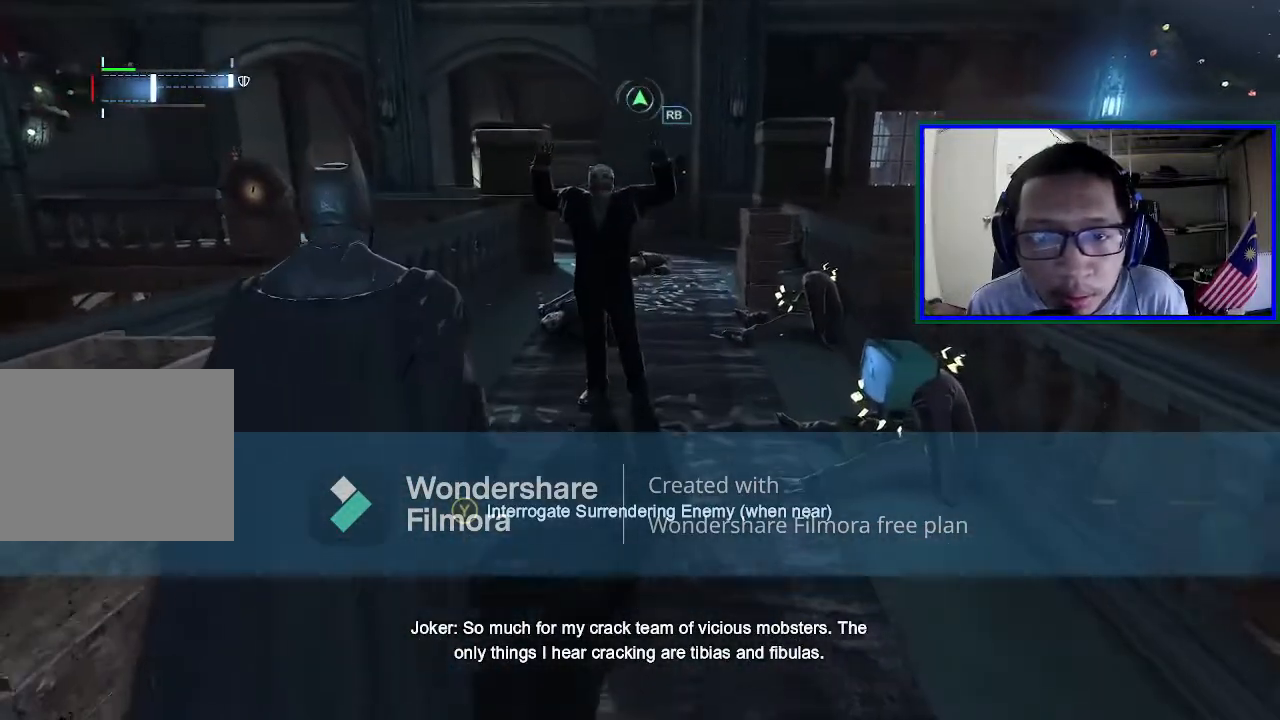
{"buttons": [], "left_stick": "center", "right_stick": "center", "events": [[467, "left_stick", "center"]]}
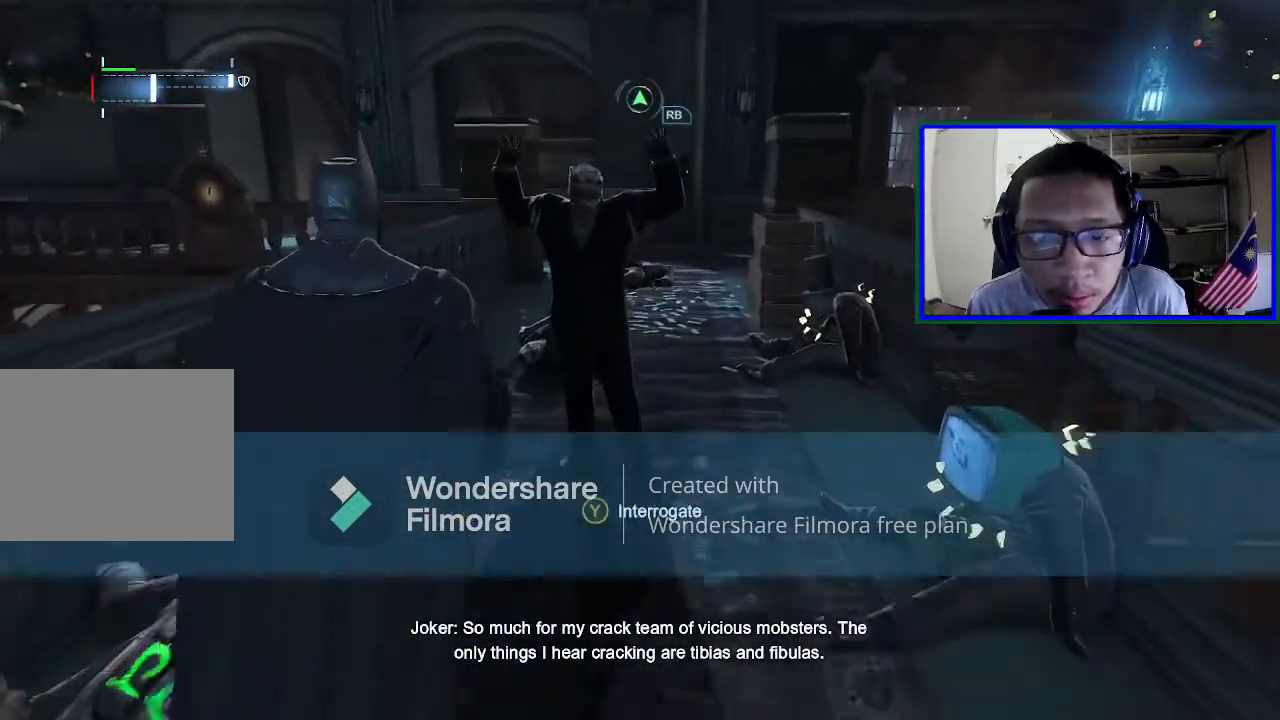
{"buttons": [], "left_stick": "center", "right_stick": "center", "events": []}
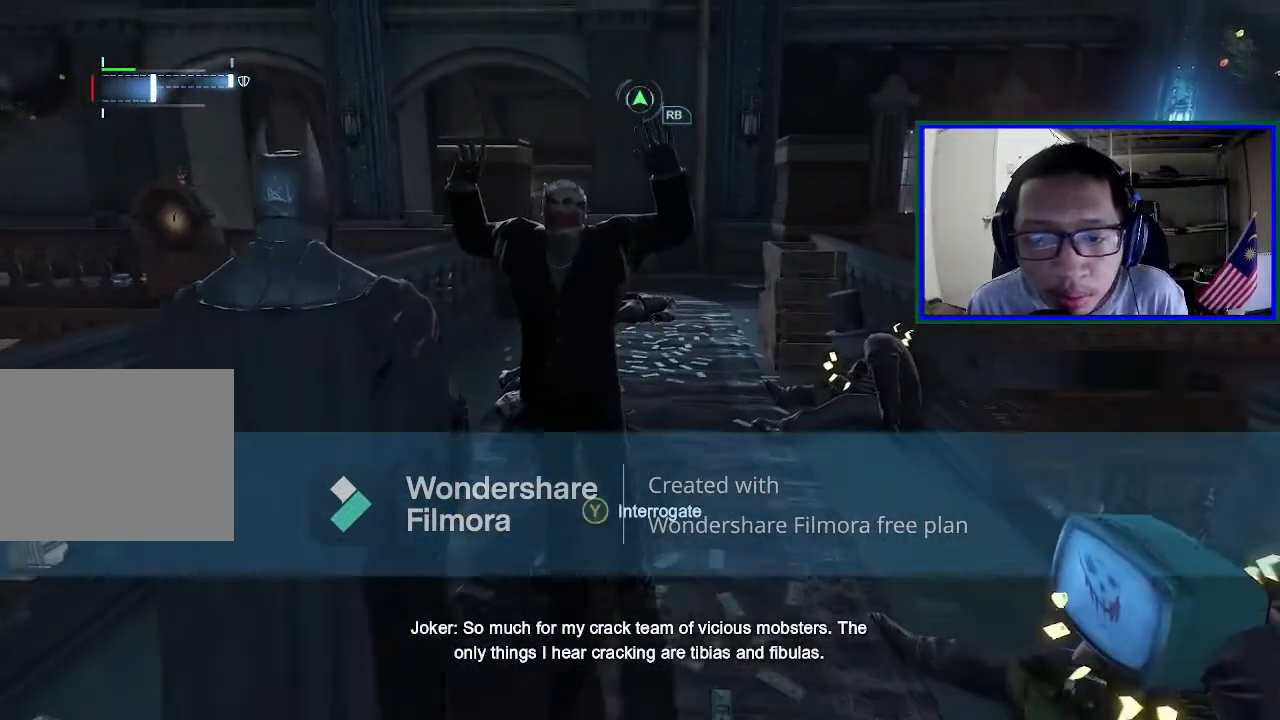
{"buttons": [], "left_stick": "center", "right_stick": "center", "events": []}
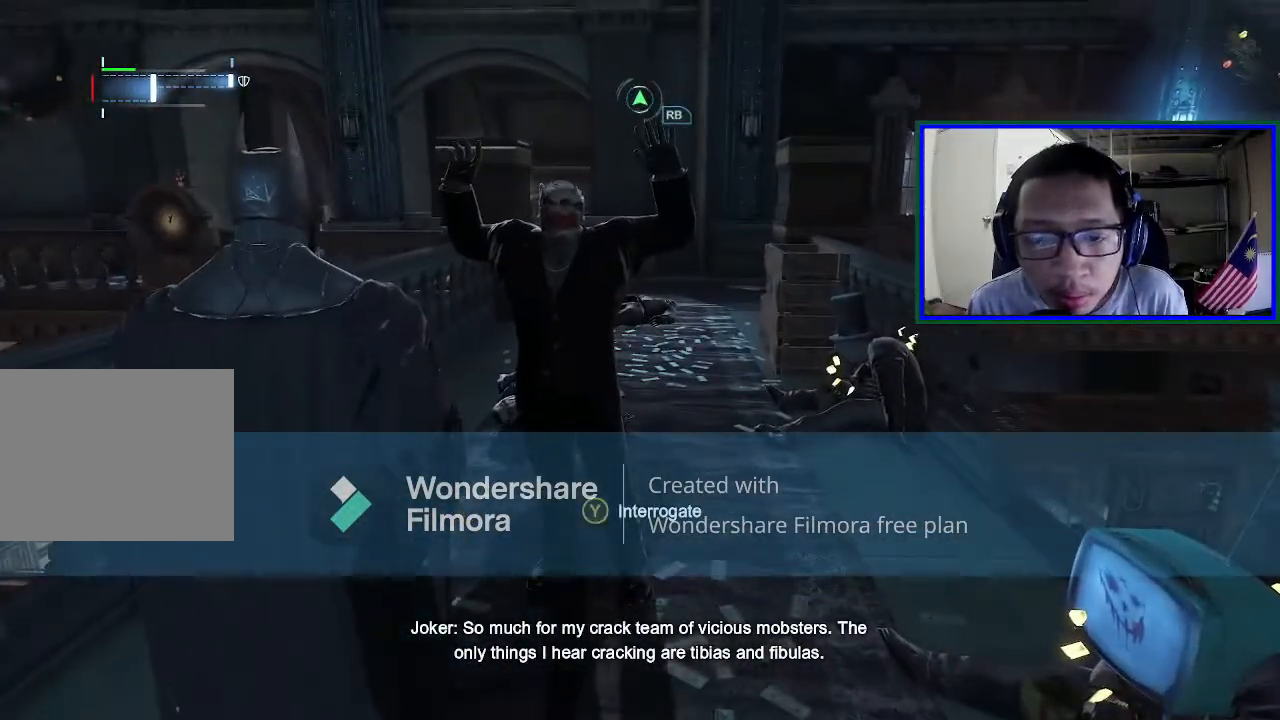
{"buttons": [], "left_stick": "center", "right_stick": "center", "events": []}
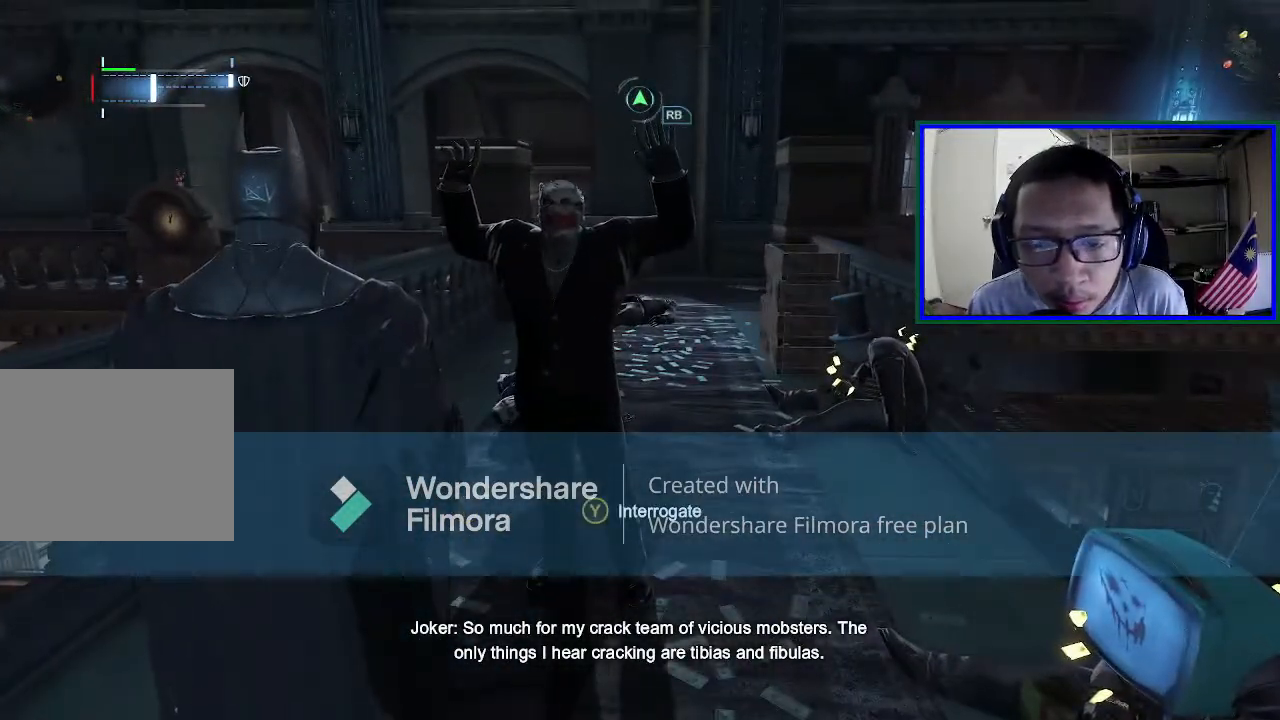
{"buttons": [], "left_stick": "center", "right_stick": "center", "events": []}
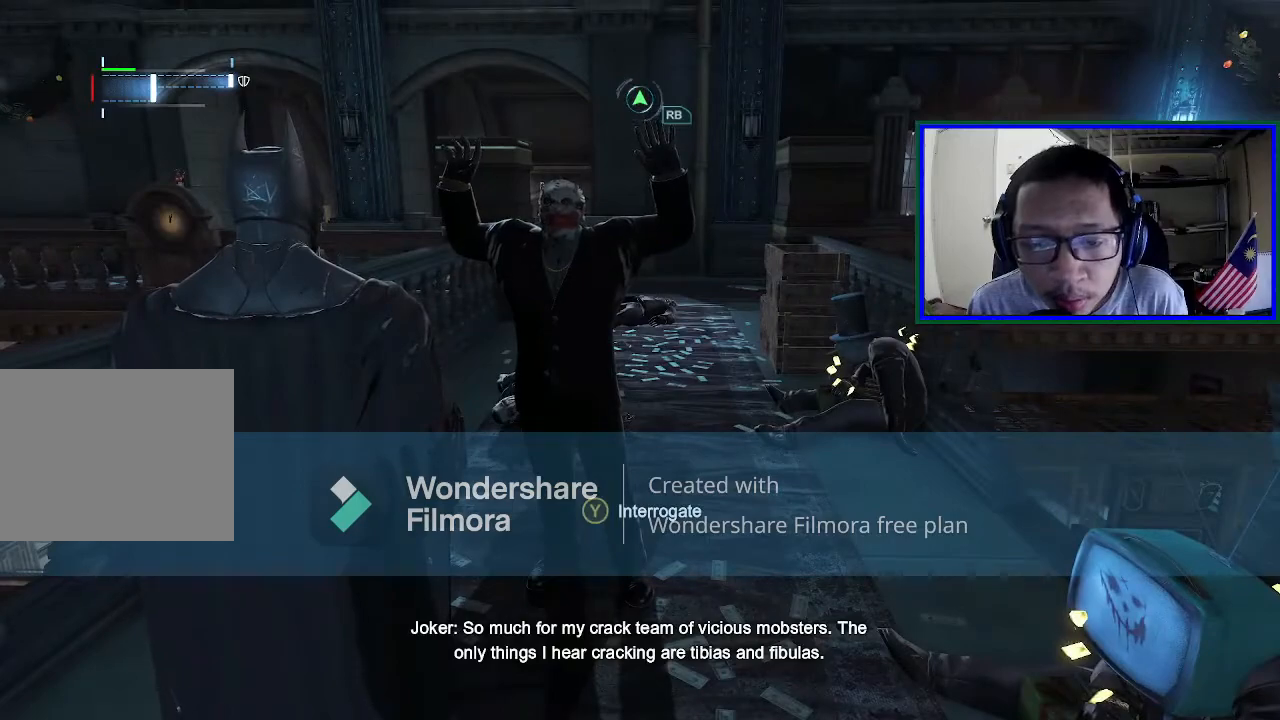
{"buttons": [], "left_stick": "center", "right_stick": "center", "events": []}
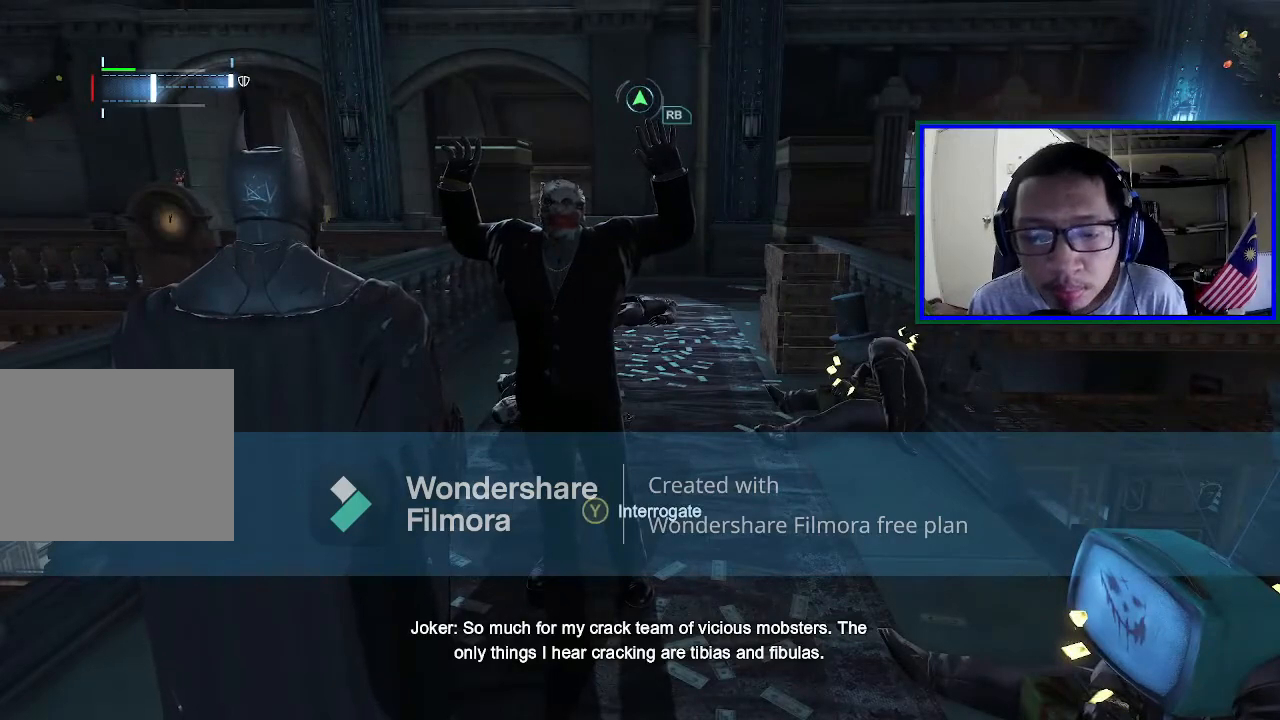
{"buttons": [], "left_stick": "center", "right_stick": "center", "events": []}
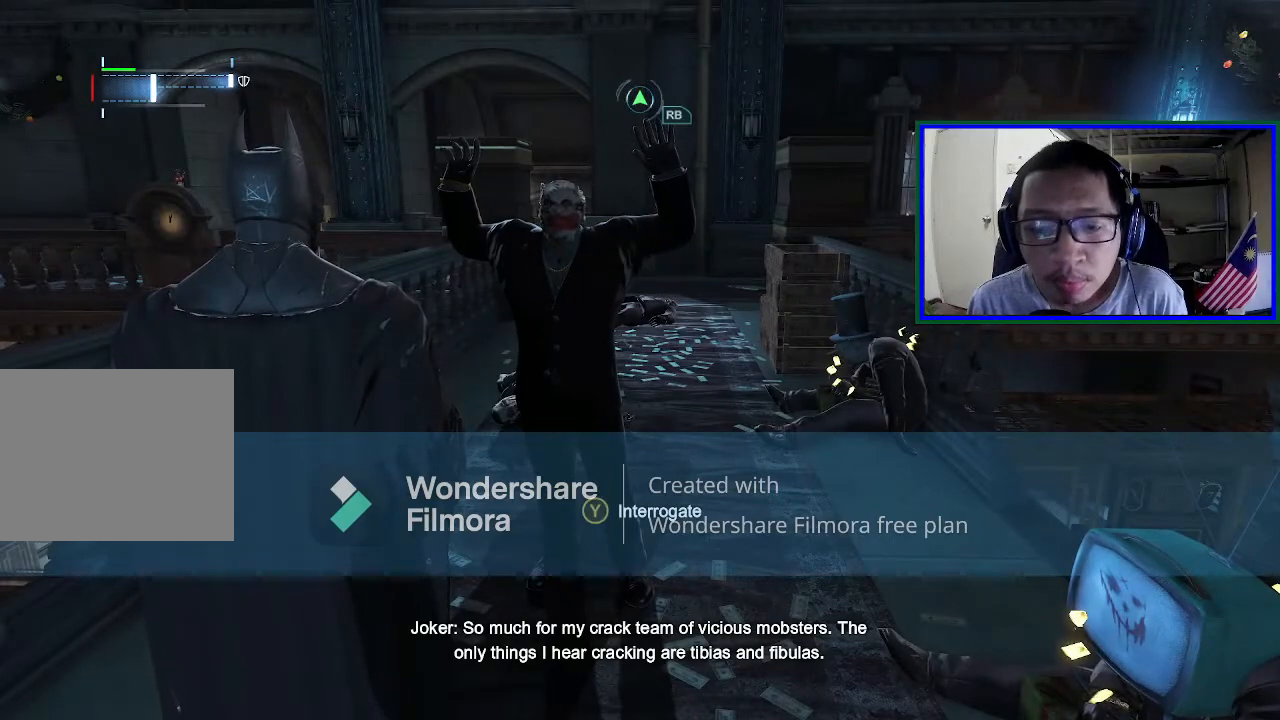
{"buttons": [], "left_stick": "center", "right_stick": "center", "events": []}
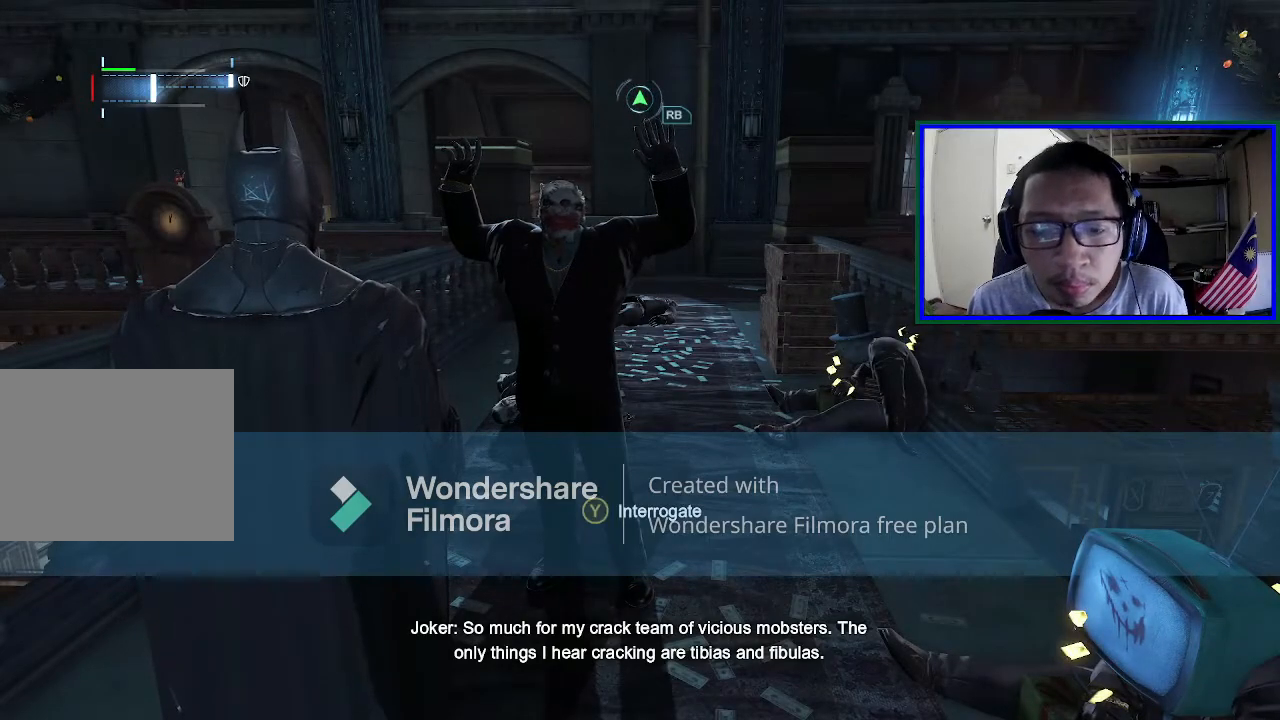
{"buttons": ["Y"], "left_stick": "center", "right_stick": "center", "events": [[500, "Y", "down"]]}
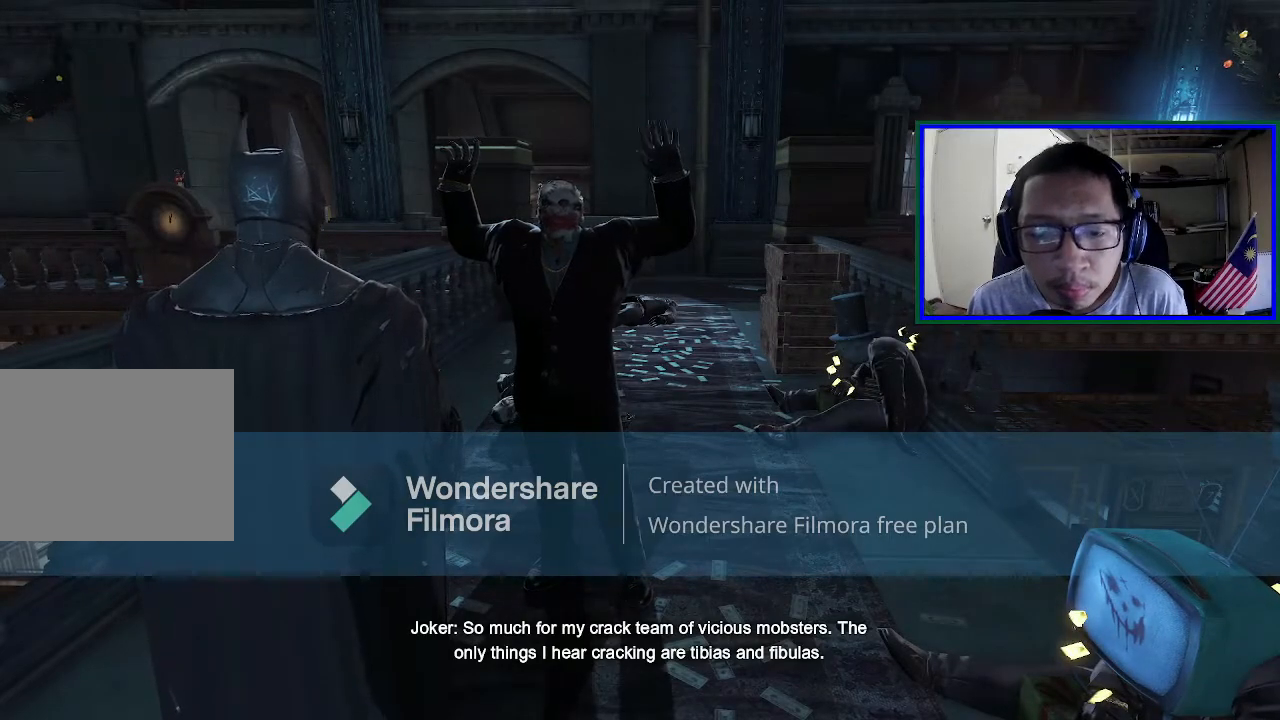
{"buttons": [], "left_stick": "center", "right_stick": "center", "events": [[200, "Y", "up"]]}